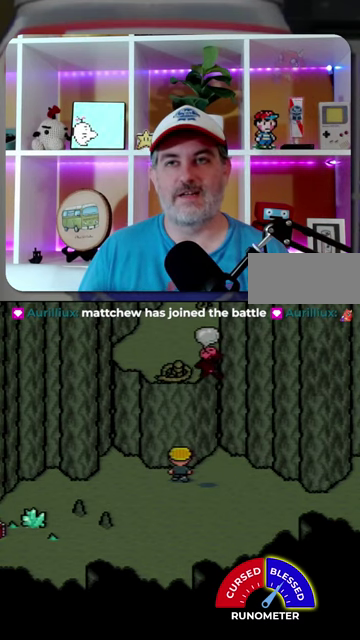
Gameplay with a controller (Nintendo layout); each line is a JSON object with the inputs held at the frame after it. "events" lists button and stick changes between this image and that frame as [ms after this image, input, new state], when the widget could be followed in between. Not read: L1 L3 R1 R3.
{"buttons": ["A"], "events": [[33, "A", "down"], [133, "A", "up"], [200, "A", "down"], [267, "A", "up"], [333, "A", "down"], [433, "A", "up"], [500, "A", "down"]]}
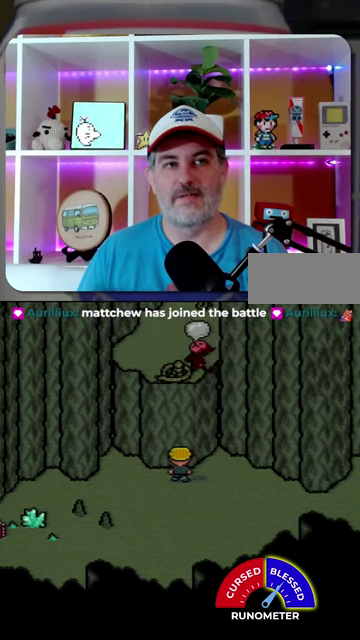
{"buttons": ["A"], "events": [[67, "A", "up"], [333, "A", "down"], [400, "A", "up"], [467, "A", "down"]]}
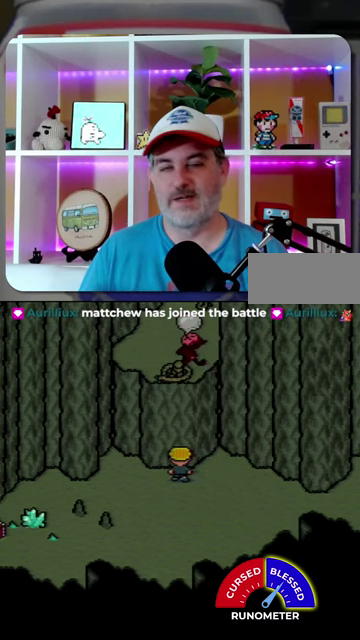
{"buttons": ["A"], "events": [[33, "A", "up"], [133, "A", "down"], [200, "A", "up"], [467, "A", "down"]]}
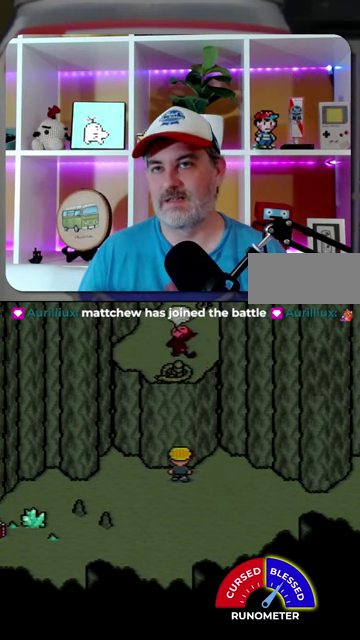
{"buttons": [], "events": [[33, "A", "up"], [100, "A", "down"], [200, "A", "up"]]}
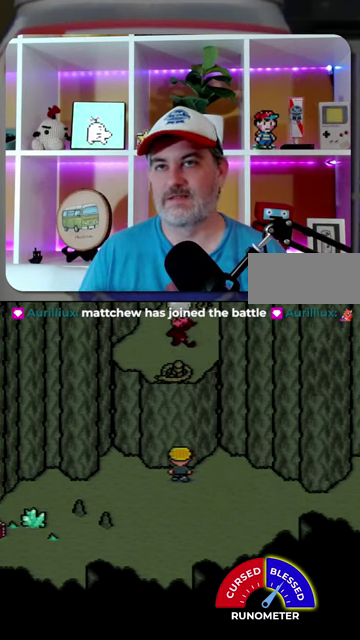
{"buttons": ["A"], "events": [[100, "A", "down"], [200, "A", "up"], [433, "A", "down"]]}
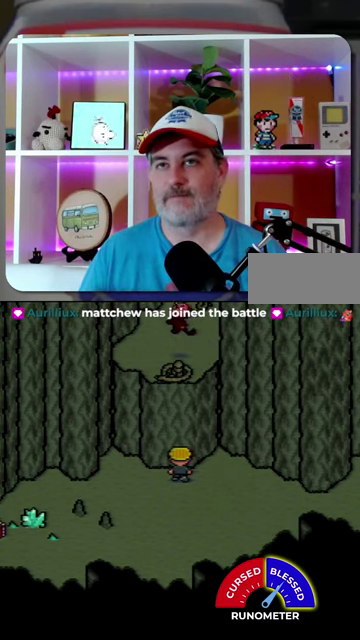
{"buttons": ["A"], "events": [[33, "A", "up"], [133, "A", "down"], [200, "A", "up"], [300, "A", "down"], [367, "A", "up"], [467, "A", "down"]]}
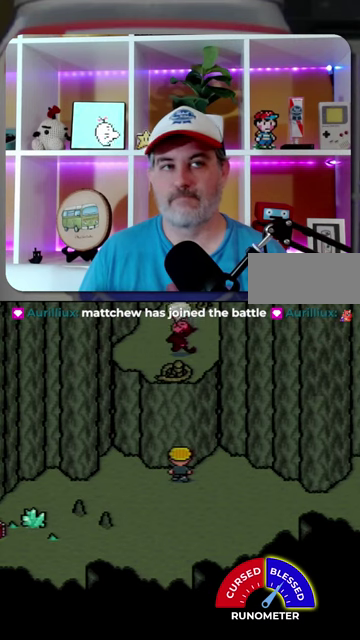
{"buttons": ["A"], "events": [[33, "A", "up"], [133, "A", "down"], [200, "A", "up"], [467, "A", "down"]]}
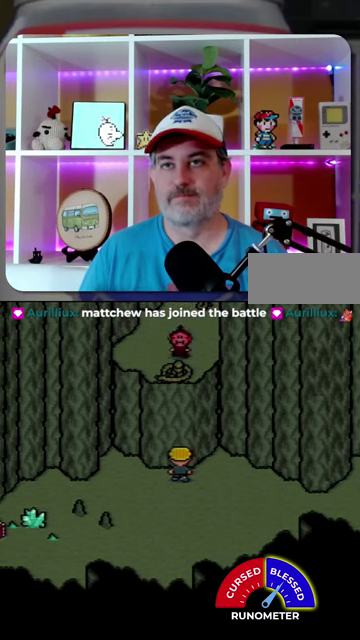
{"buttons": [], "events": [[33, "A", "up"], [100, "A", "down"], [167, "A", "up"], [267, "A", "down"], [333, "A", "up"]]}
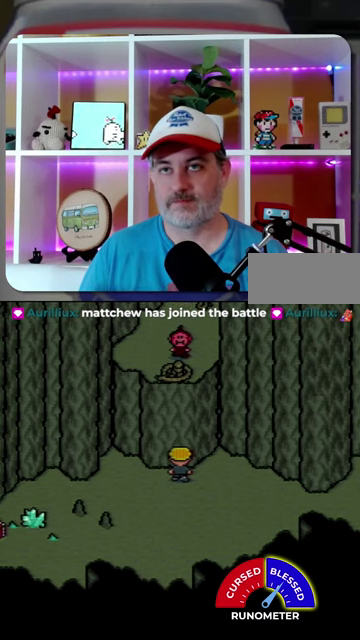
{"buttons": [], "events": []}
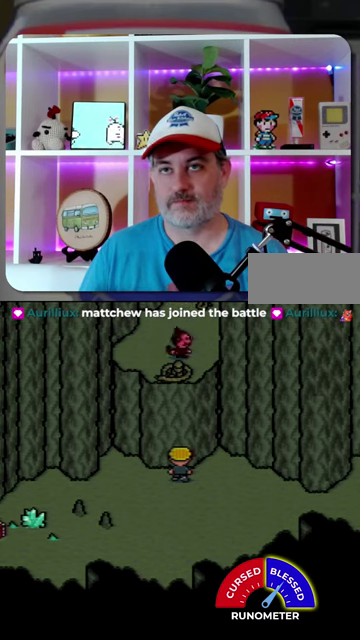
{"buttons": [], "events": []}
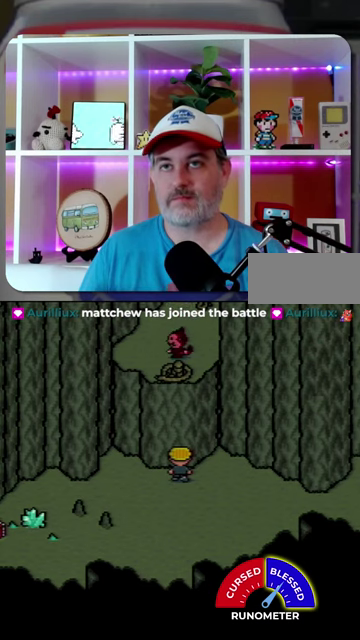
{"buttons": [], "events": []}
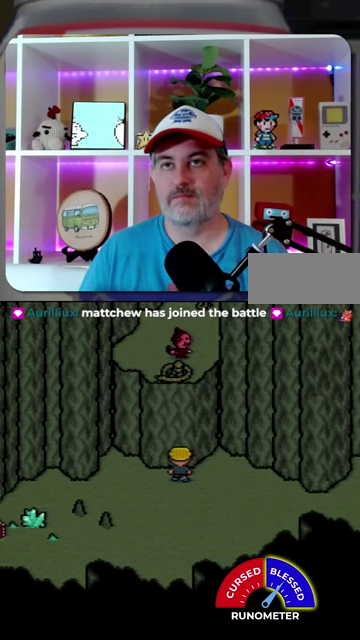
{"buttons": [], "events": []}
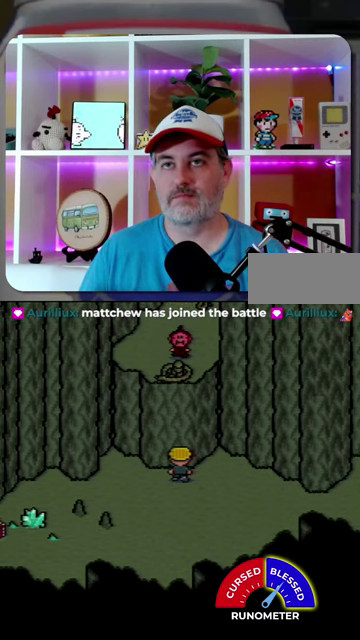
{"buttons": [], "events": []}
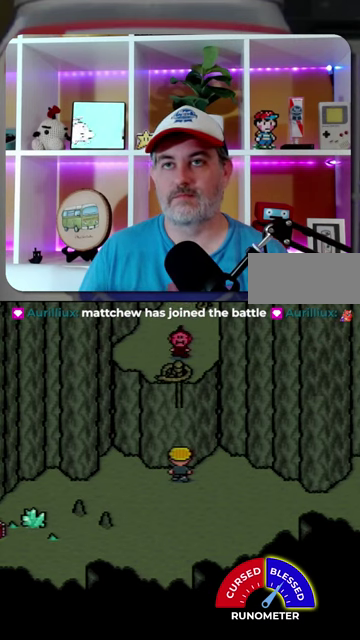
{"buttons": [], "events": []}
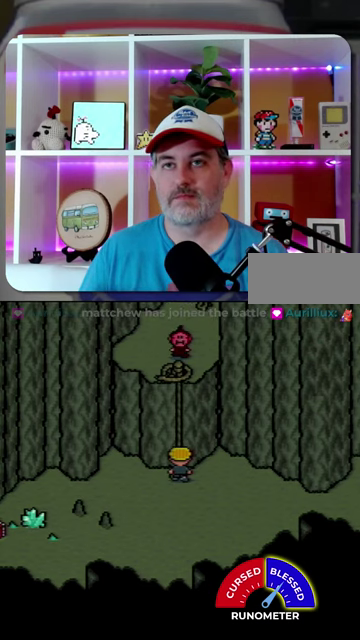
{"buttons": ["DPAD_DOWN"], "events": [[333, "DPAD_DOWN", "down"]]}
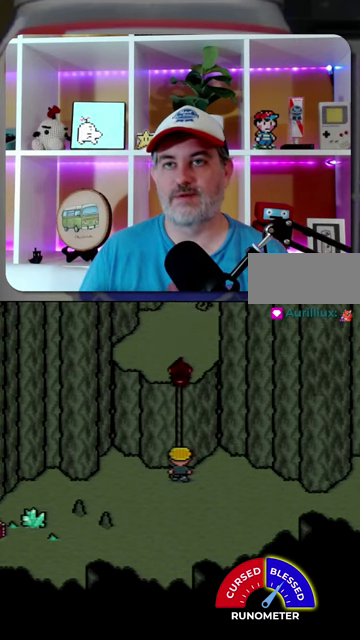
{"buttons": [], "events": [[133, "DPAD_DOWN", "up"]]}
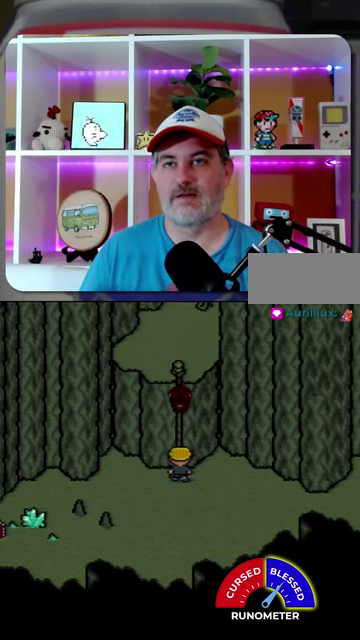
{"buttons": [], "events": []}
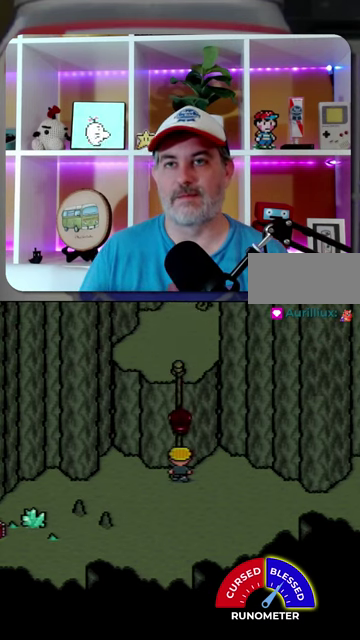
{"buttons": [], "events": []}
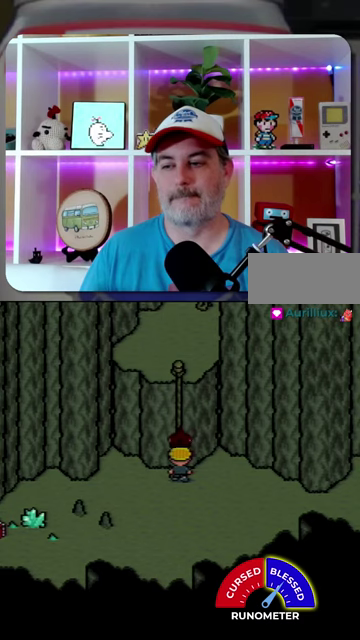
{"buttons": ["DPAD_DOWN"], "events": [[167, "DPAD_DOWN", "down"]]}
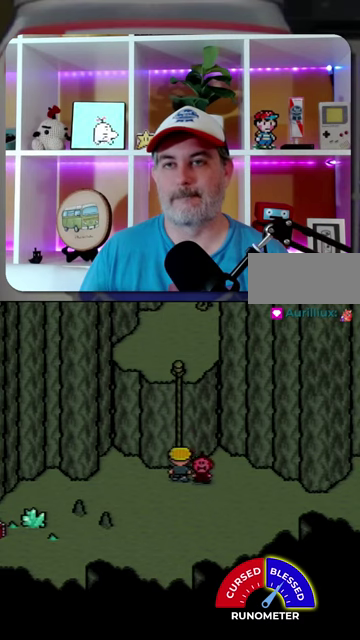
{"buttons": ["DPAD_LEFT"], "events": [[67, "DPAD_LEFT", "down"], [100, "DPAD_DOWN", "up"]]}
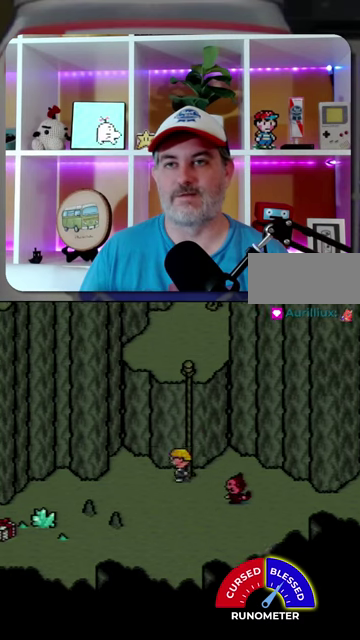
{"buttons": ["DPAD_LEFT"], "events": []}
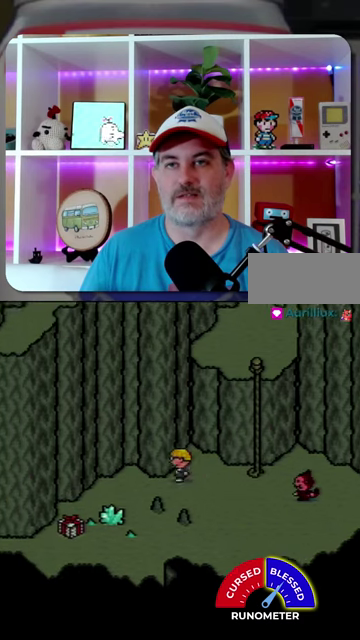
{"buttons": ["DPAD_LEFT"], "events": []}
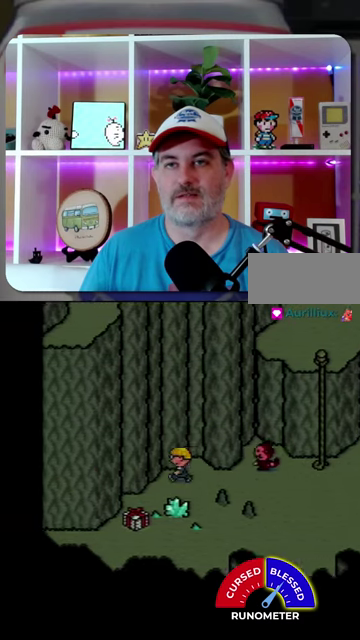
{"buttons": ["DPAD_DOWN", "DPAD_LEFT"], "events": [[200, "DPAD_DOWN", "down"]]}
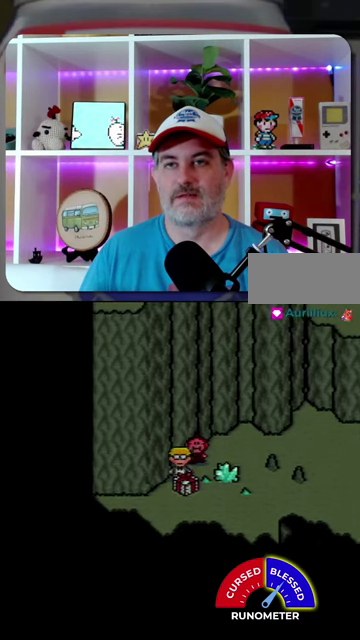
{"buttons": [], "events": [[100, "A", "down"], [100, "DPAD_DOWN", "up"], [100, "DPAD_LEFT", "up"], [167, "A", "up"], [267, "A", "down"], [333, "A", "up"]]}
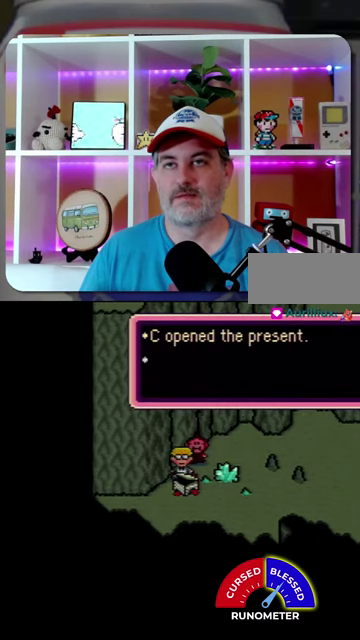
{"buttons": ["A"], "events": [[33, "A", "down"], [100, "A", "up"], [167, "A", "down"], [233, "A", "up"], [467, "A", "down"]]}